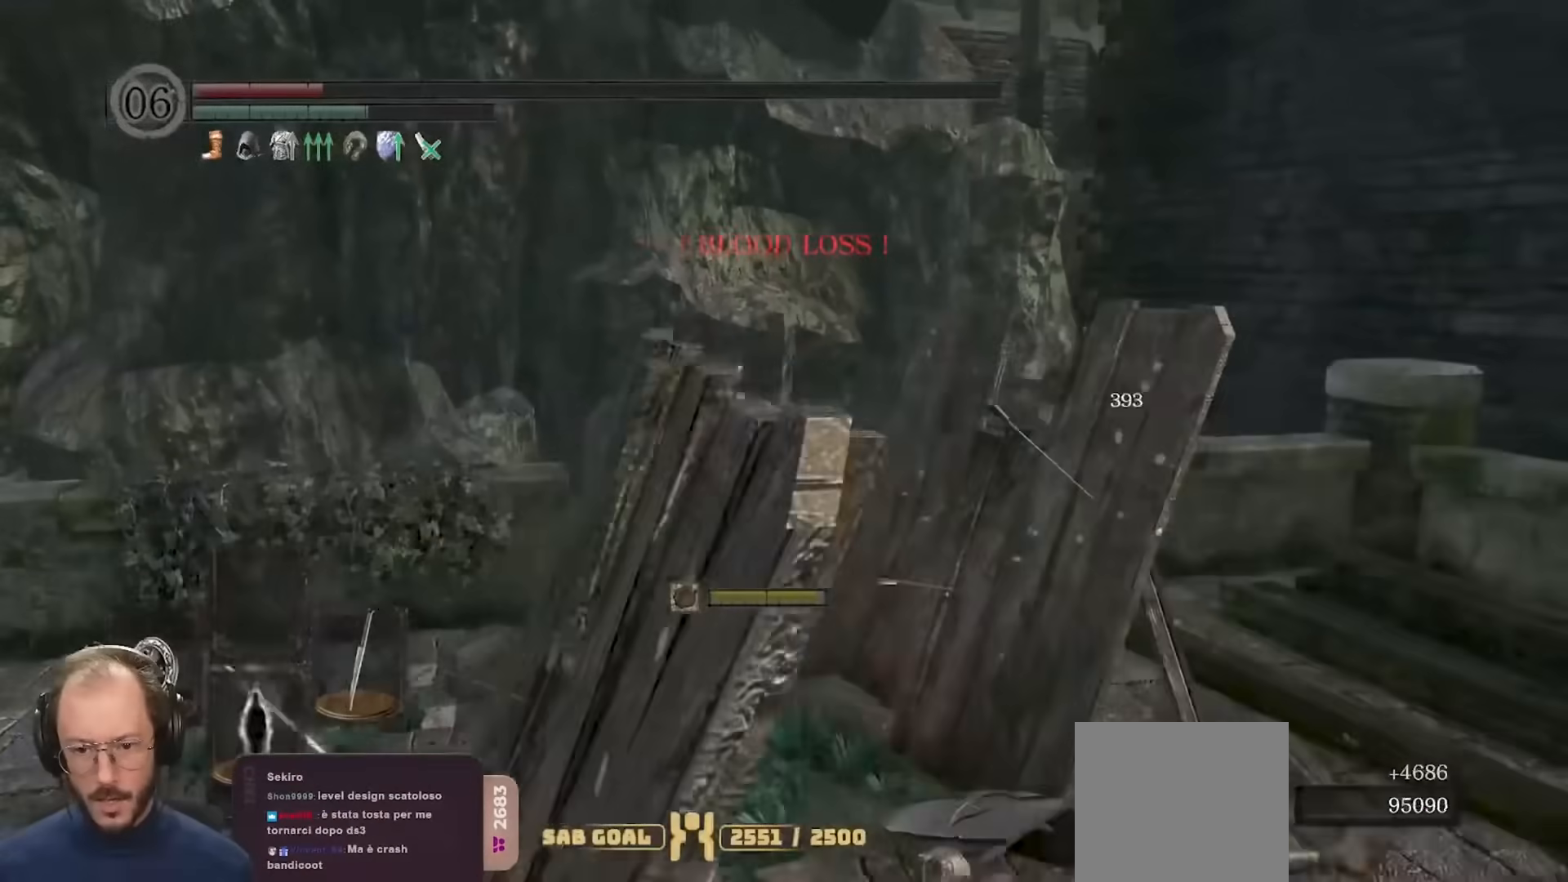
Gameplay with a controller (Xbox layout); each line is a JSON object with the inputs held at the frame after it. "events" lists button and stick changes between this image and that frame as [ms after this image, input, new state], when the widget could be followed in between.
{"buttons": ["L1"], "left_stick": "down", "right_stick": "right", "events": [[83, "DPAD_DOWN", "up"], [150, "left_stick", "left"], [217, "right_stick", "right"], [250, "left_stick", "down-left"], [367, "left_stick", "down"]]}
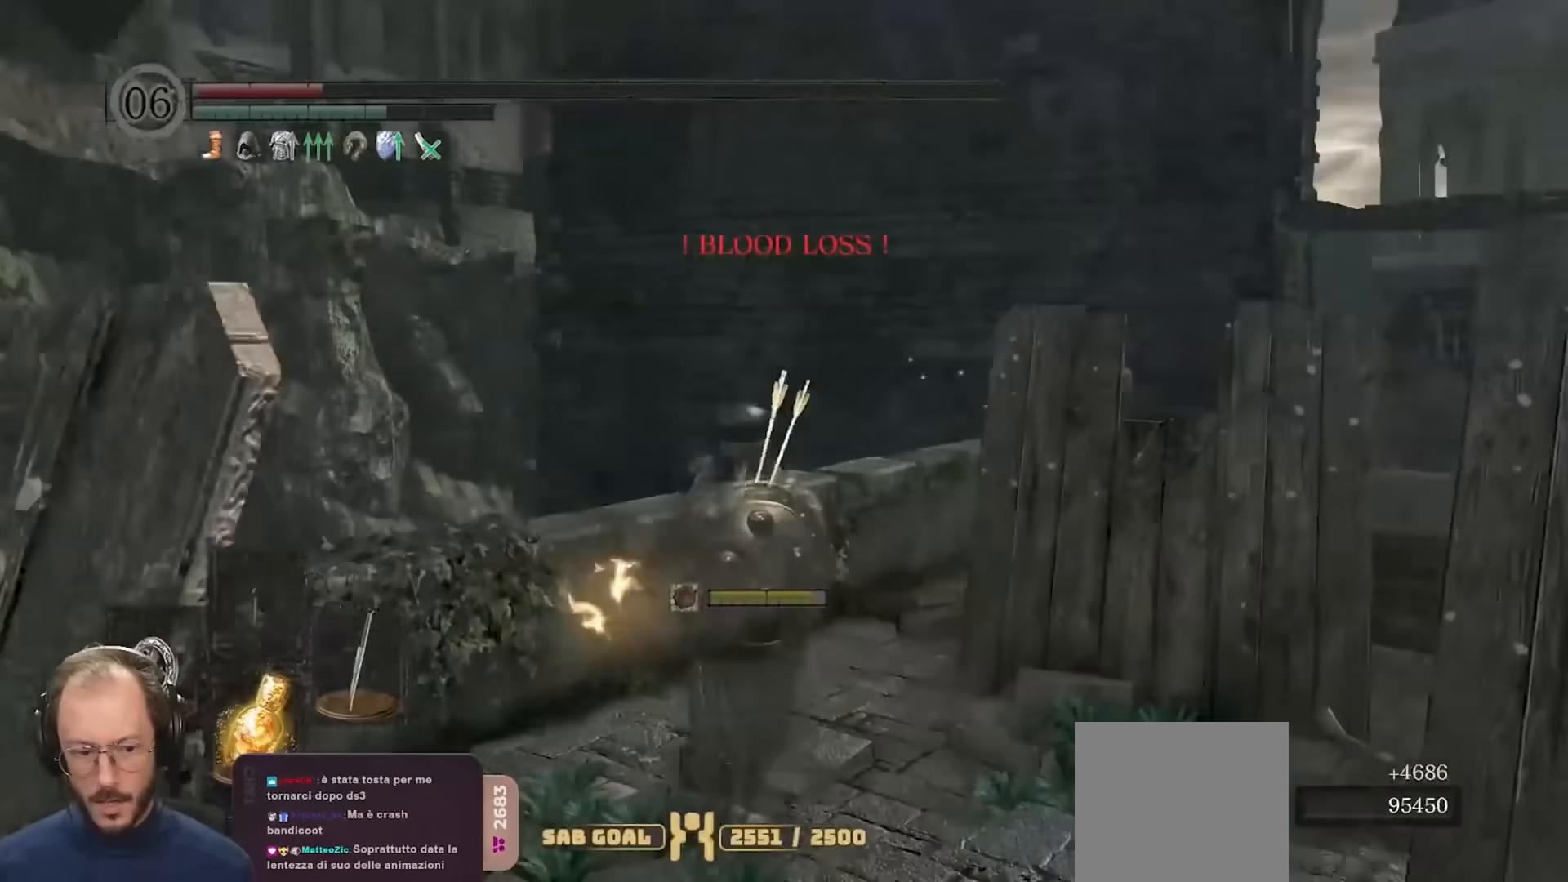
{"buttons": ["L1"], "left_stick": "right", "right_stick": "center", "events": [[83, "left_stick", "down-right"], [117, "right_stick", "center"], [417, "left_stick", "right"]]}
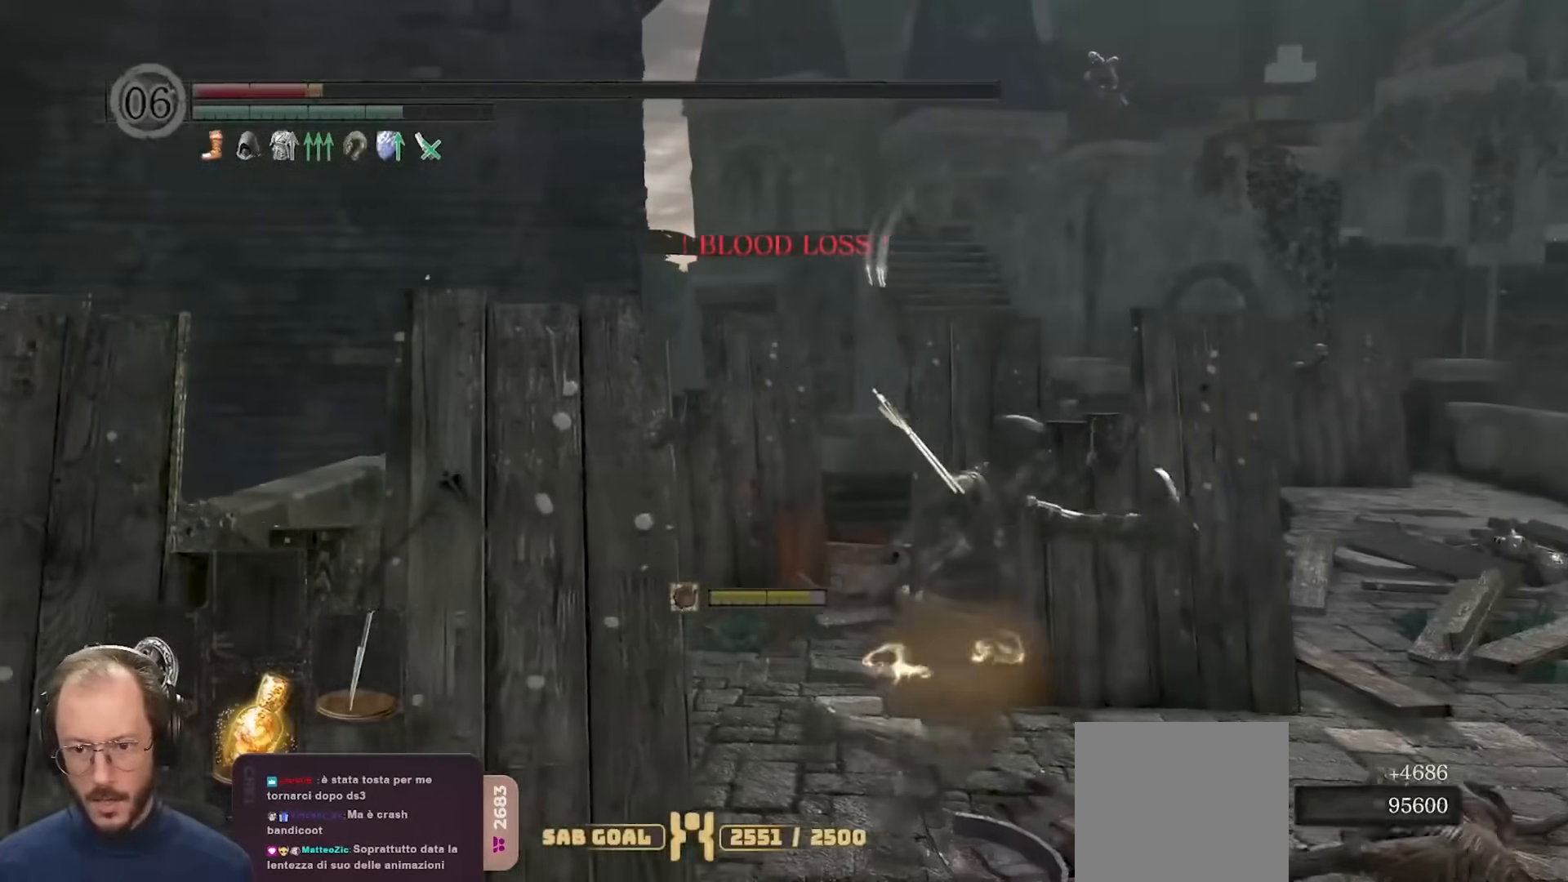
{"buttons": ["X", "L1"], "left_stick": "up", "right_stick": "center", "events": [[183, "left_stick", "up-right"], [383, "left_stick", "up"], [433, "X", "down"]]}
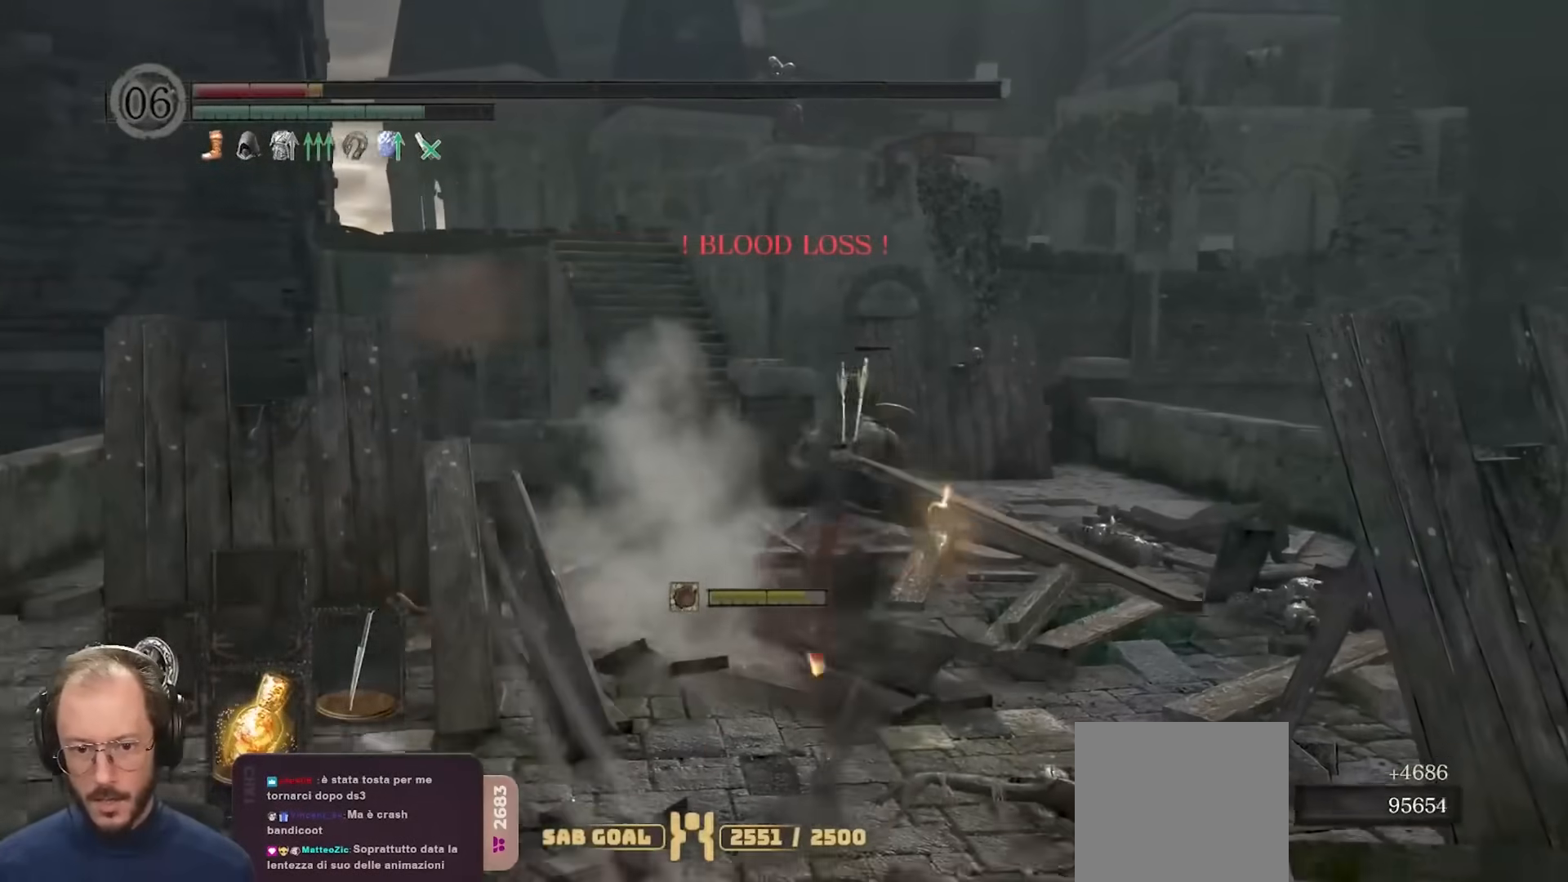
{"buttons": [], "left_stick": "up", "right_stick": "up-left", "events": [[33, "X", "up"], [83, "L1", "up"], [450, "right_stick", "up-left"]]}
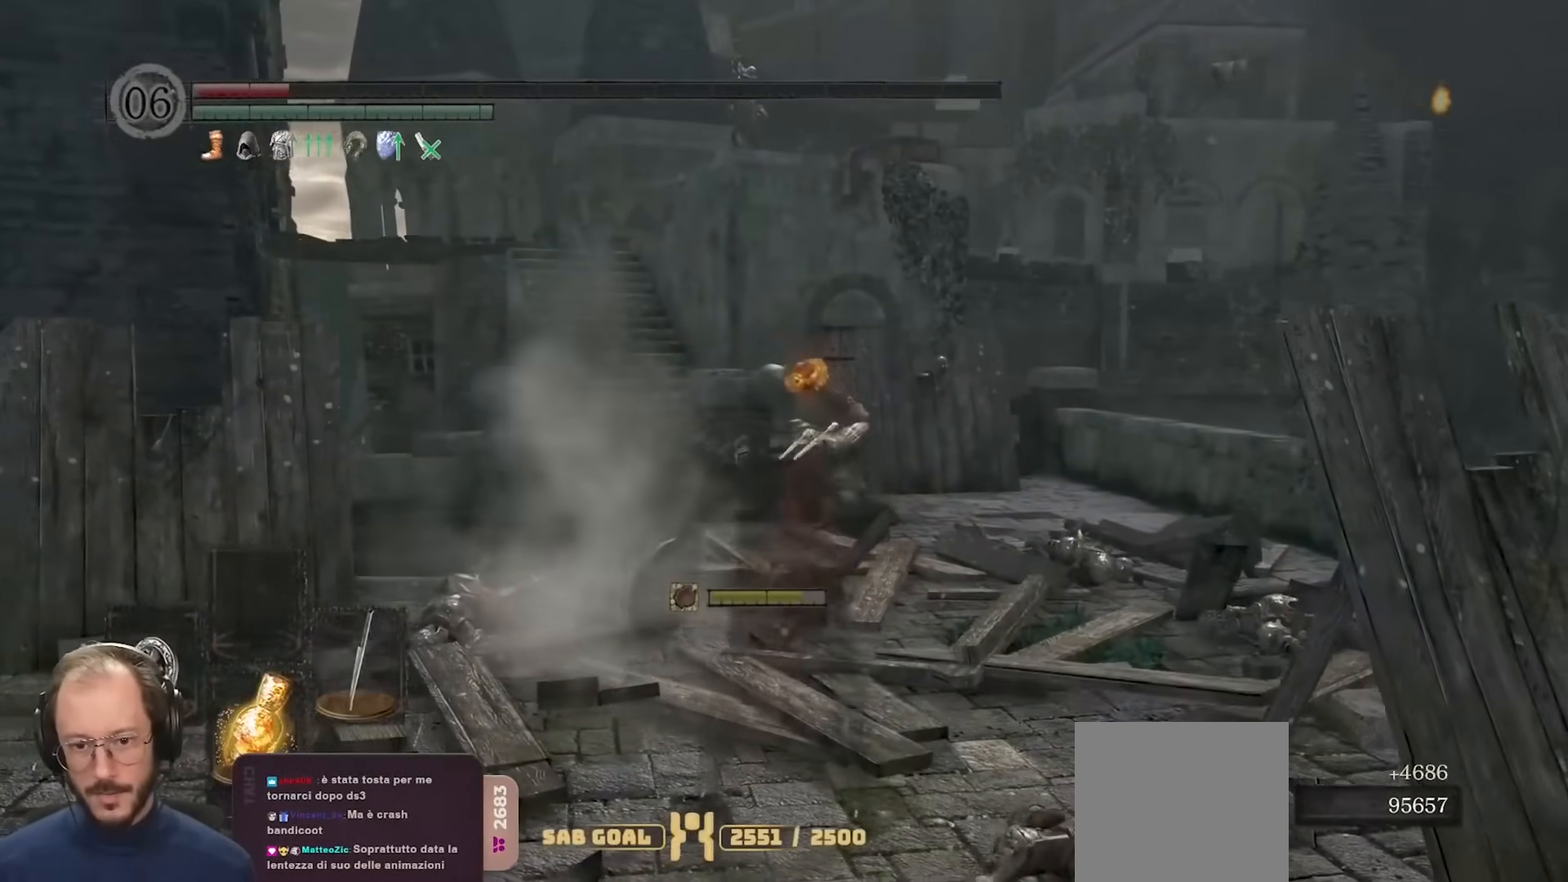
{"buttons": [], "left_stick": "up", "right_stick": "center", "events": [[33, "right_stick", "center"]]}
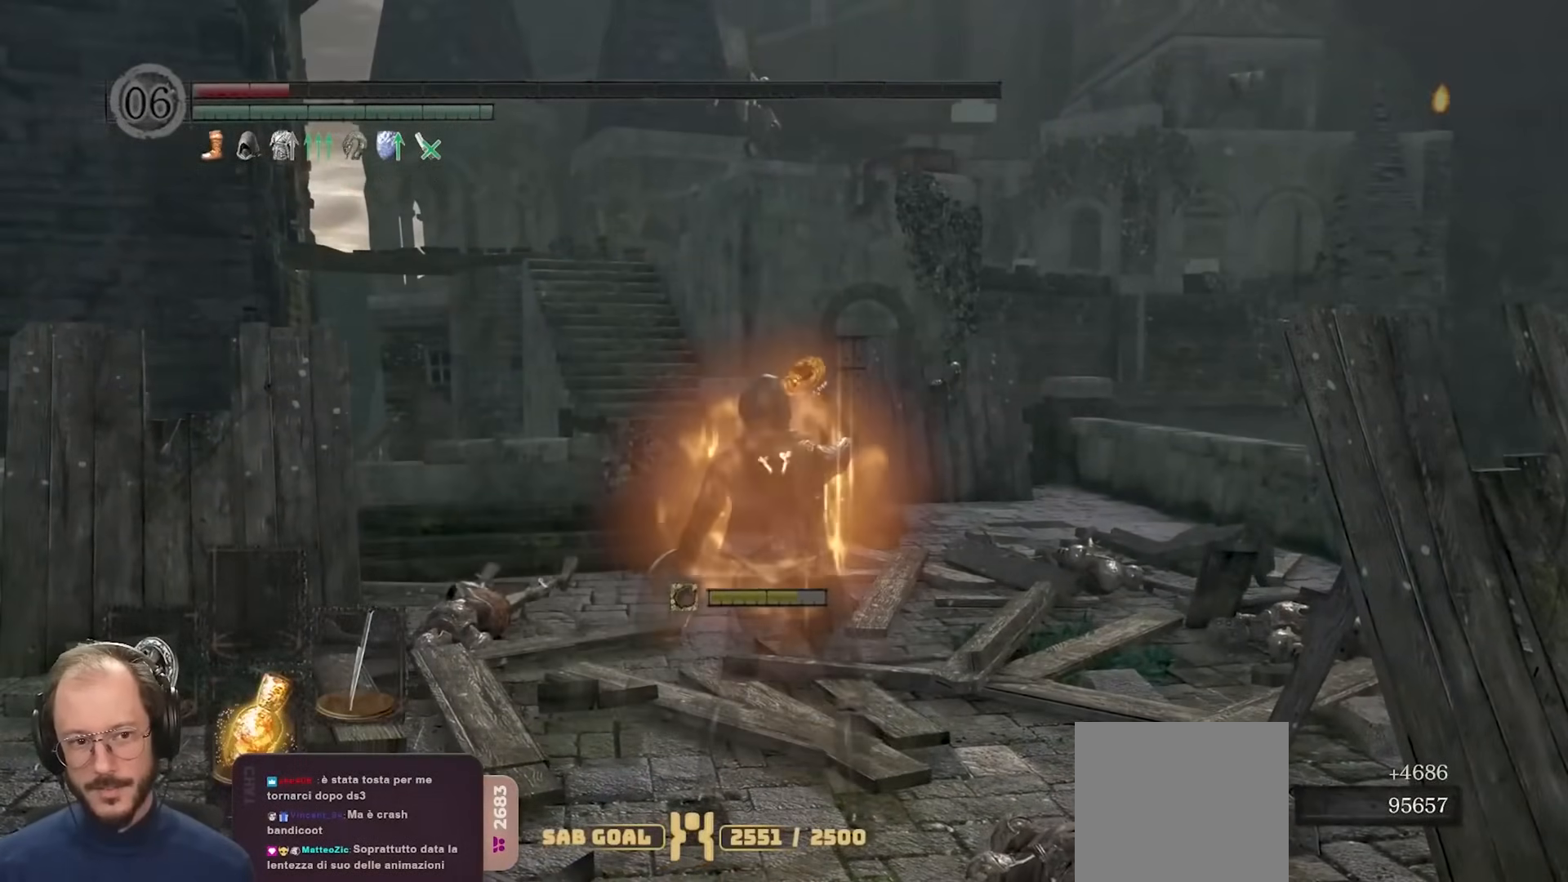
{"buttons": ["L1"], "left_stick": "up", "right_stick": "left", "events": [[67, "L1", "down"], [67, "left_stick", "up-right"], [183, "left_stick", "up"], [200, "right_stick", "down"], [350, "right_stick", "center"], [467, "right_stick", "left"]]}
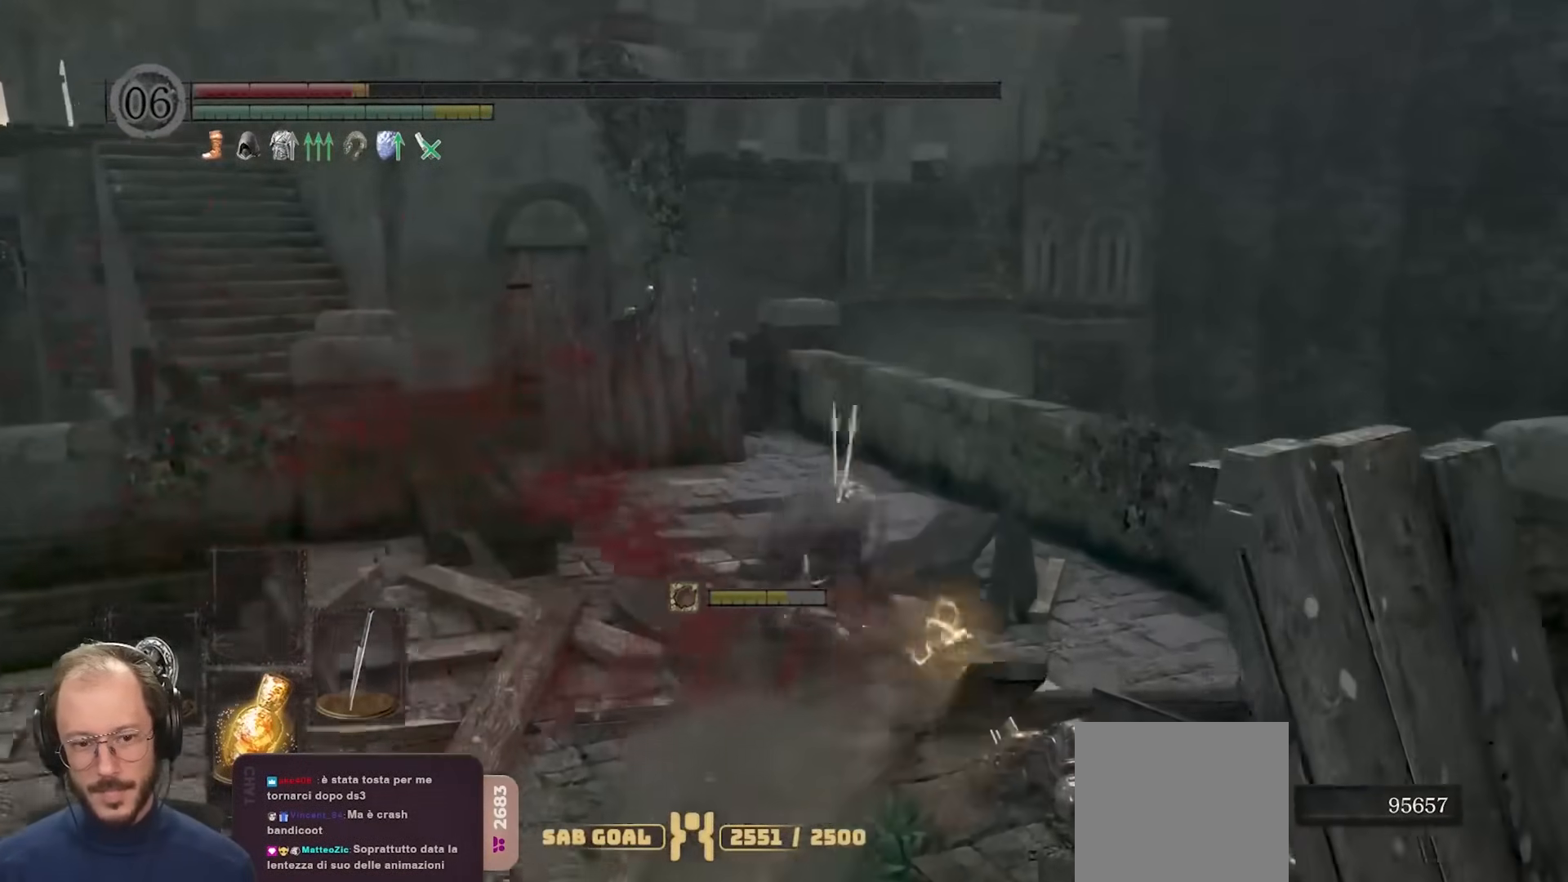
{"buttons": ["L1"], "left_stick": "up", "right_stick": "center", "events": [[117, "right_stick", "center"]]}